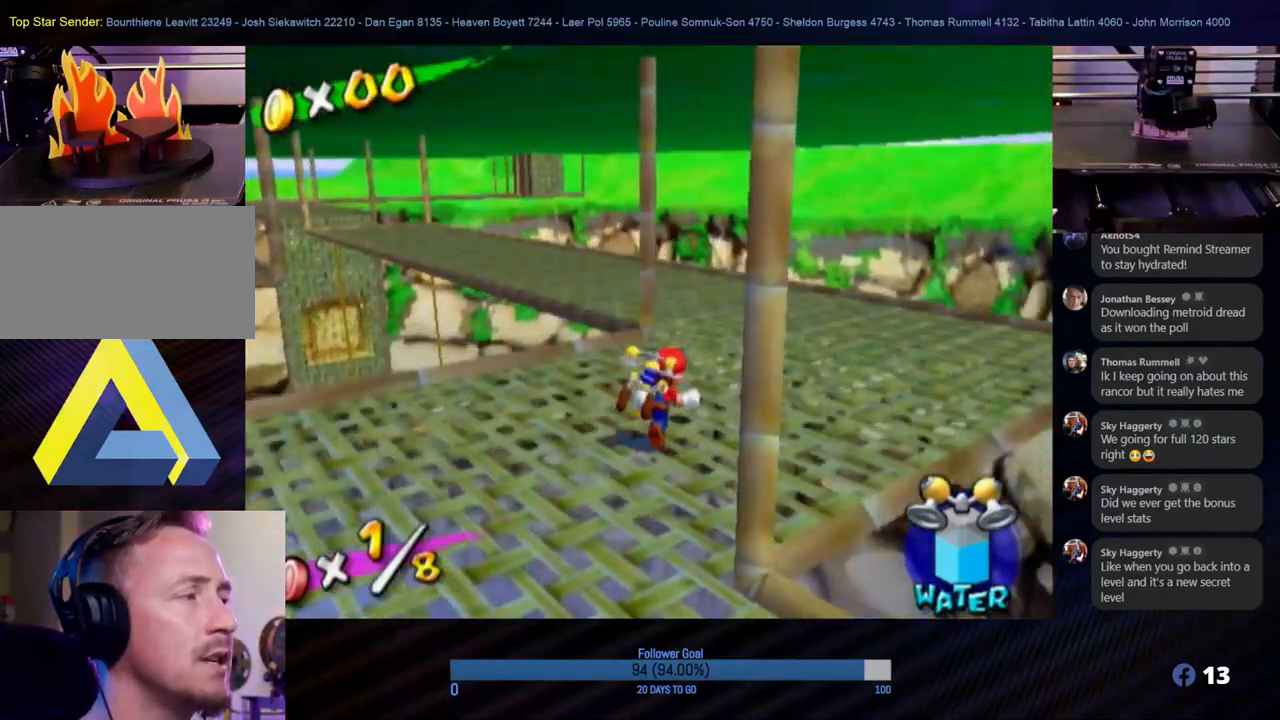
Gameplay with a controller (Nintendo layout); each line is a JSON object with the inputs held at the frame after it. "events" lists button and stick changes between this image and that frame as [ms after this image, input, new state], when the widget could be followed in between. Not read: L3 R3.
{"buttons": [], "left_stick": "up", "right_stick": "right", "events": [[17, "right_stick", "center"], [267, "left_stick", "up"], [333, "right_stick", "right"]]}
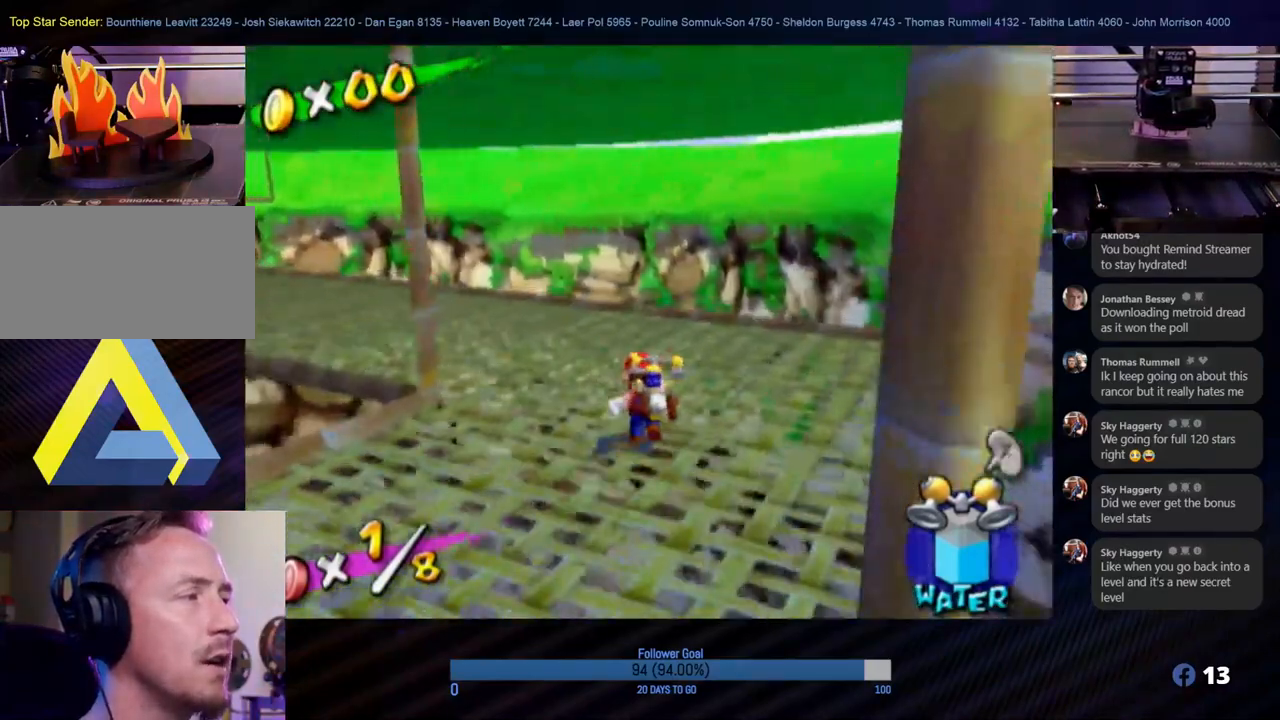
{"buttons": [], "left_stick": "up", "right_stick": "center", "events": [[317, "right_stick", "center"]]}
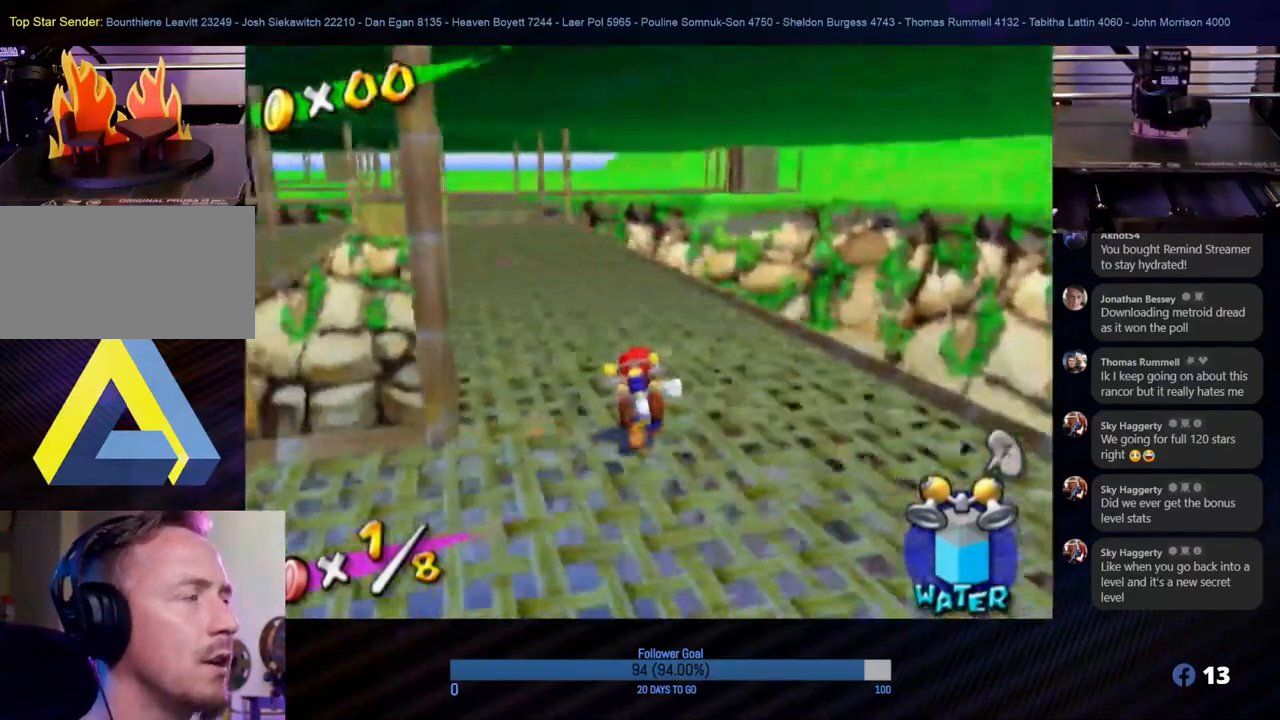
{"buttons": [], "left_stick": "up", "right_stick": "center", "events": []}
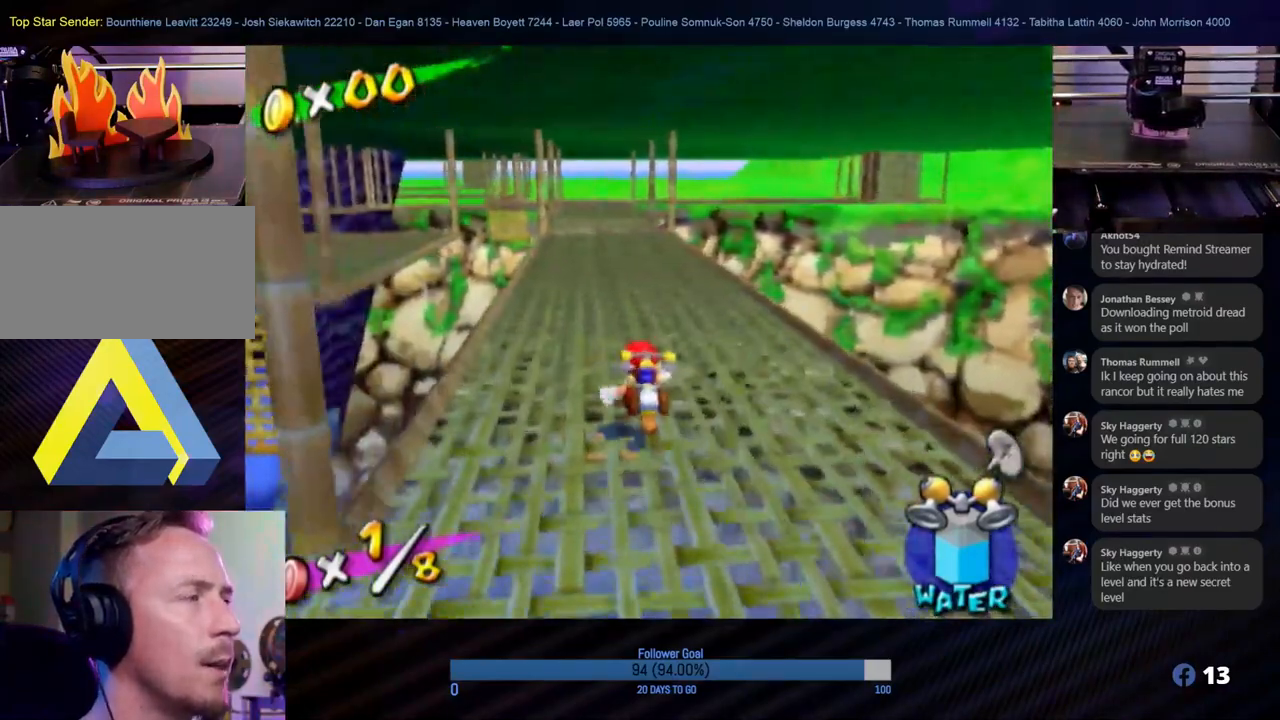
{"buttons": [], "left_stick": "up", "right_stick": "center", "events": []}
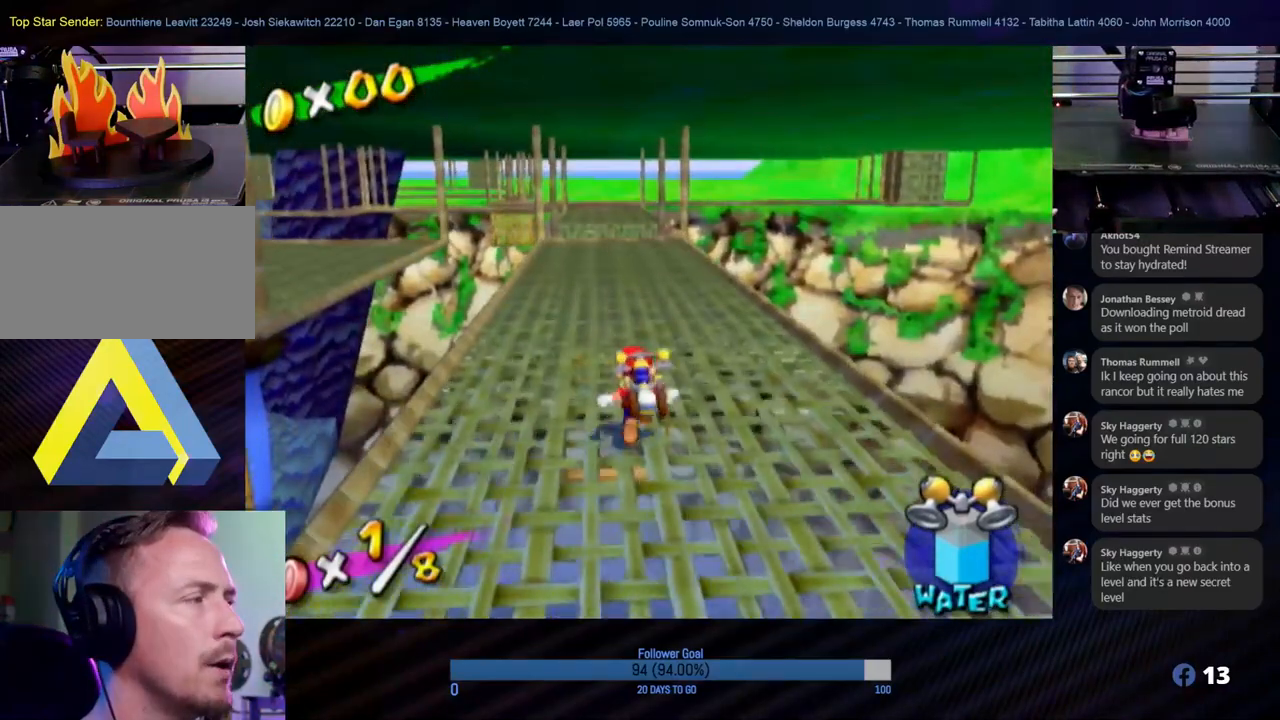
{"buttons": [], "left_stick": "up", "right_stick": "center", "events": [[117, "right_stick", "right"], [383, "right_stick", "center"]]}
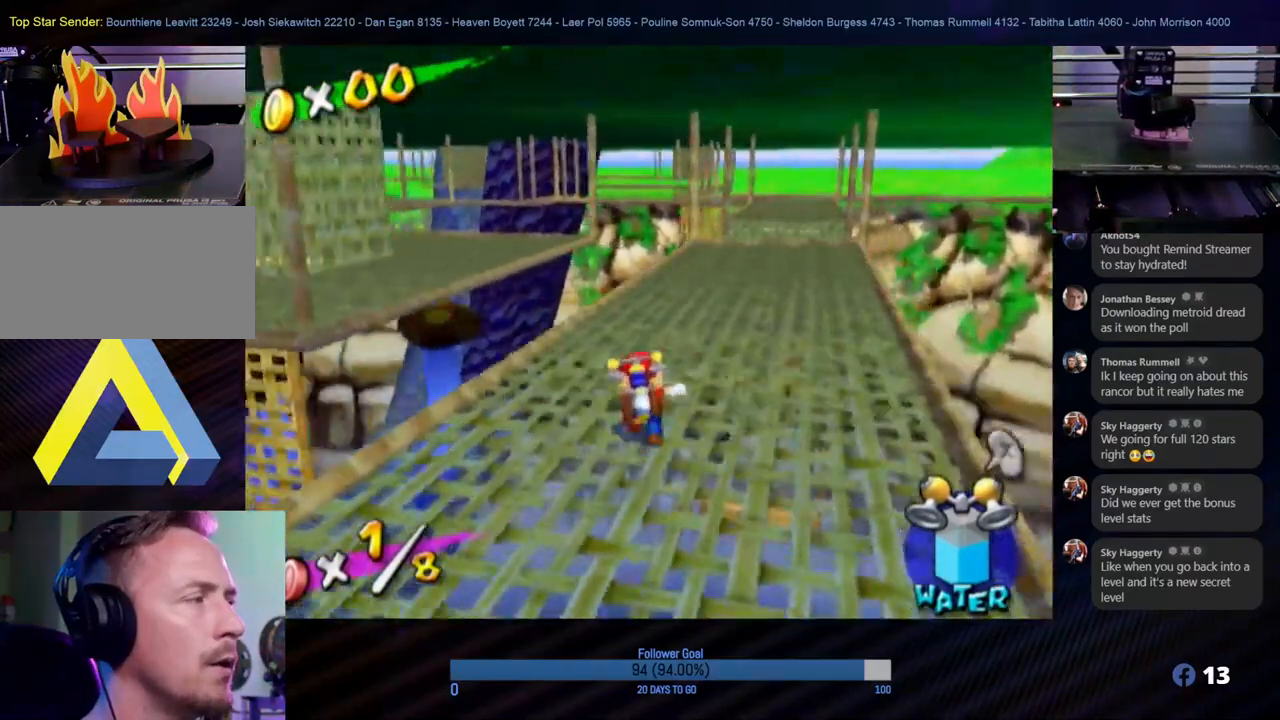
{"buttons": [], "left_stick": "up-right", "right_stick": "center", "events": [[333, "left_stick", "up-right"]]}
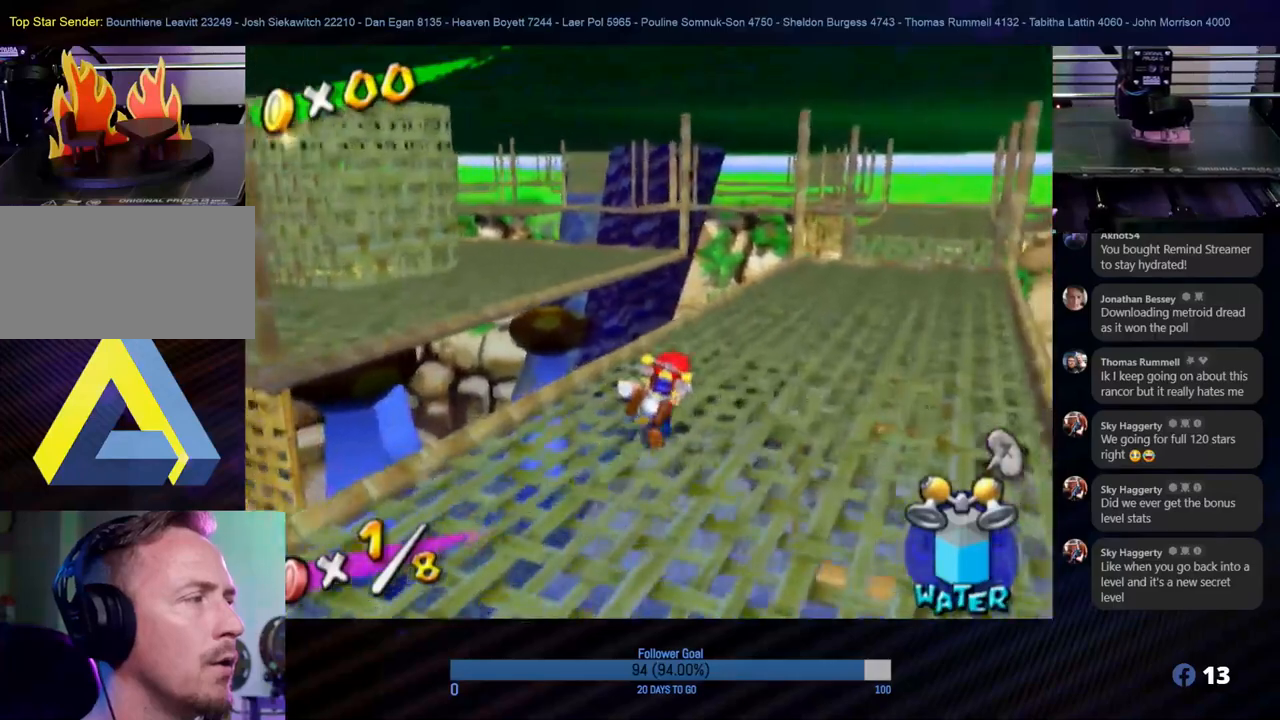
{"buttons": [], "left_stick": "up-right", "right_stick": "center", "events": []}
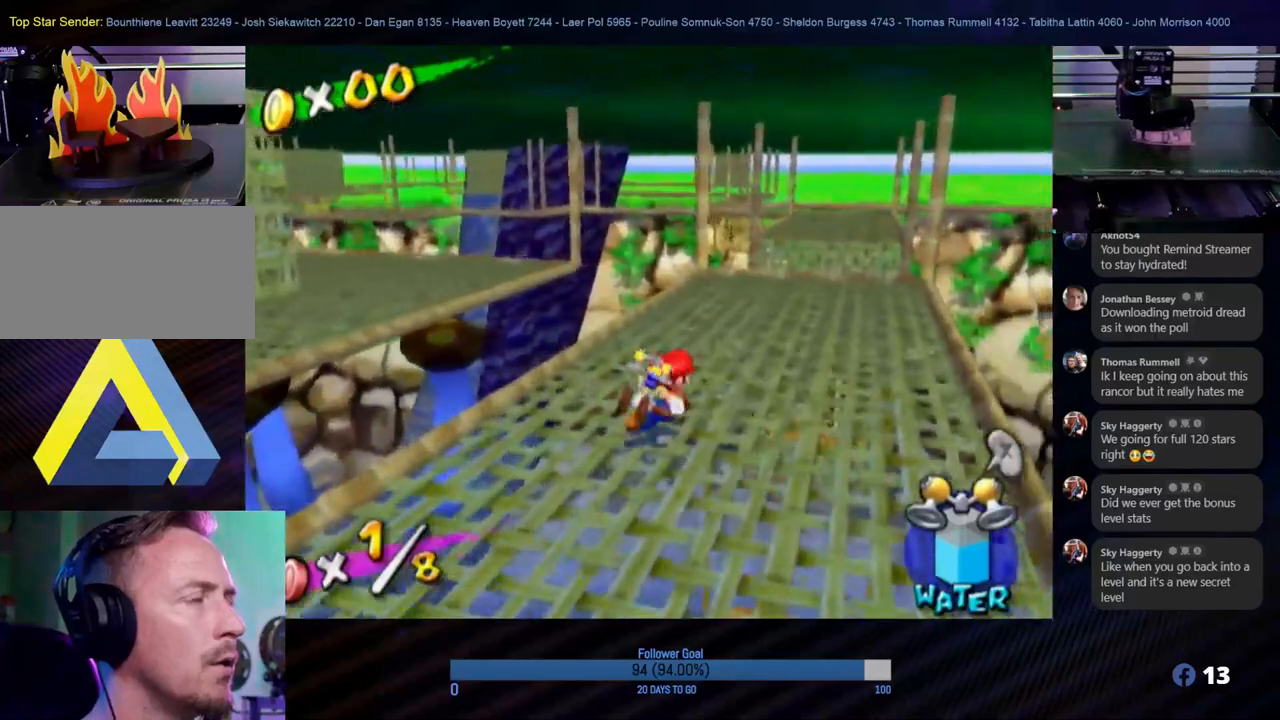
{"buttons": [], "left_stick": "center", "right_stick": "right", "events": [[33, "left_stick", "up"], [183, "left_stick", "up-right"], [267, "right_stick", "right"], [333, "left_stick", "up"], [450, "left_stick", "center"]]}
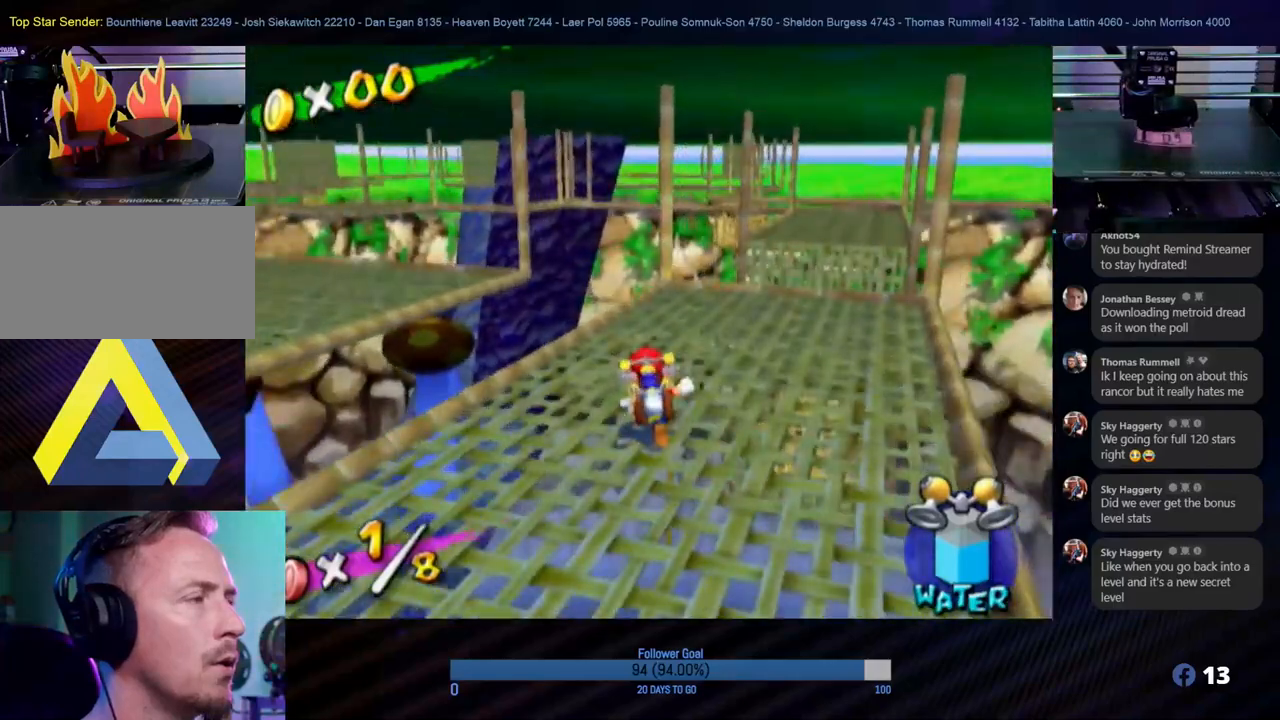
{"buttons": [], "left_stick": "center", "right_stick": "center", "events": [[333, "right_stick", "center"]]}
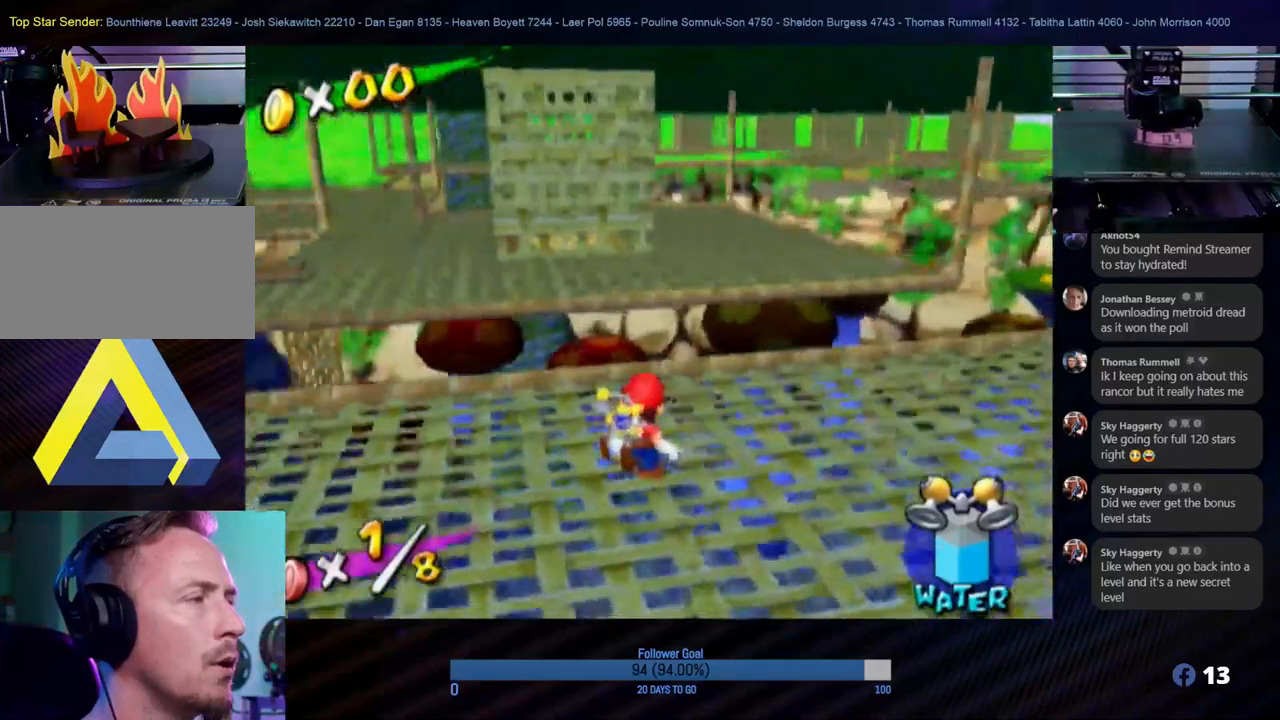
{"buttons": [], "left_stick": "center", "right_stick": "center", "events": []}
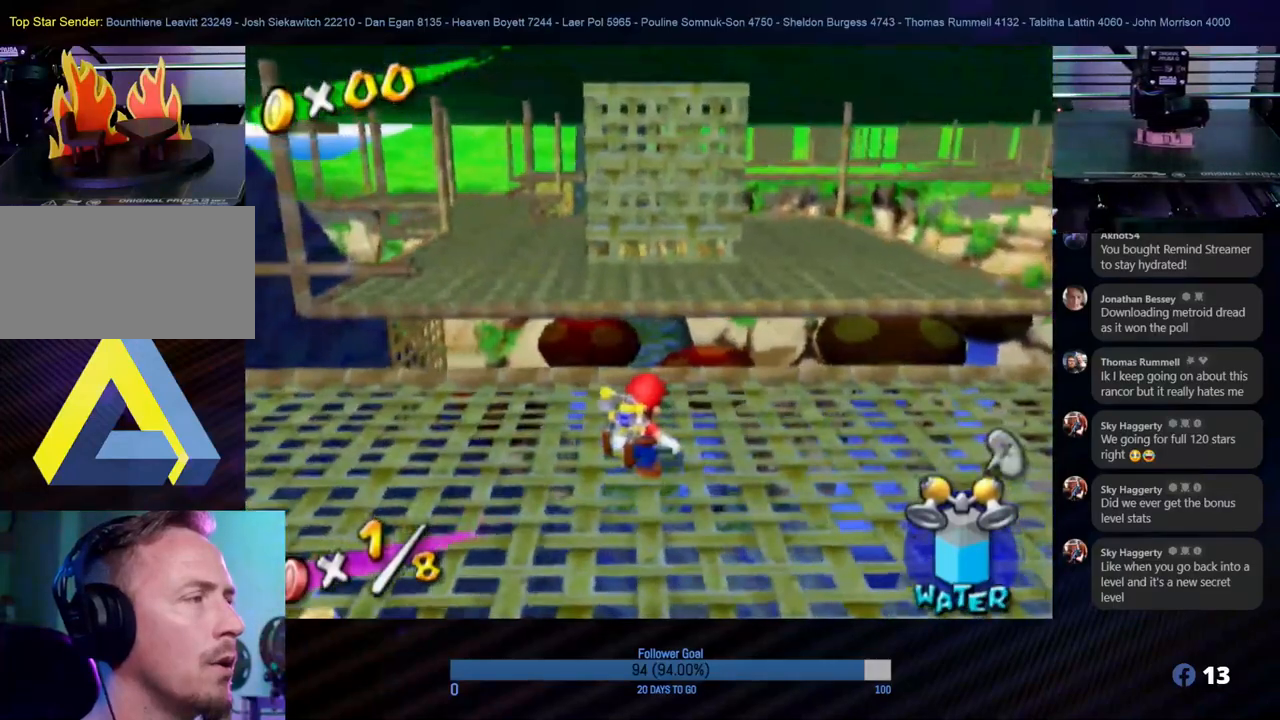
{"buttons": [], "left_stick": "up", "right_stick": "center", "events": [[167, "left_stick", "up"]]}
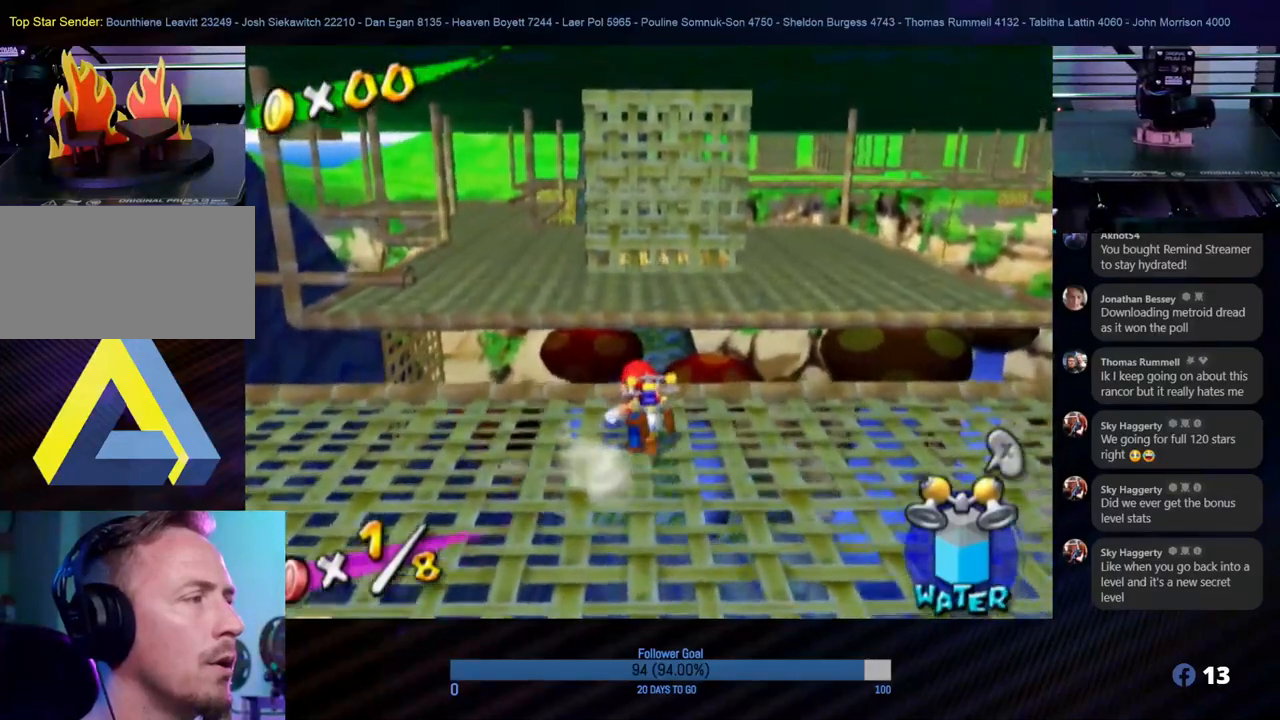
{"buttons": ["R1"], "left_stick": "up", "right_stick": "center", "events": [[17, "A", "down"], [317, "R1", "down"], [367, "A", "up"]]}
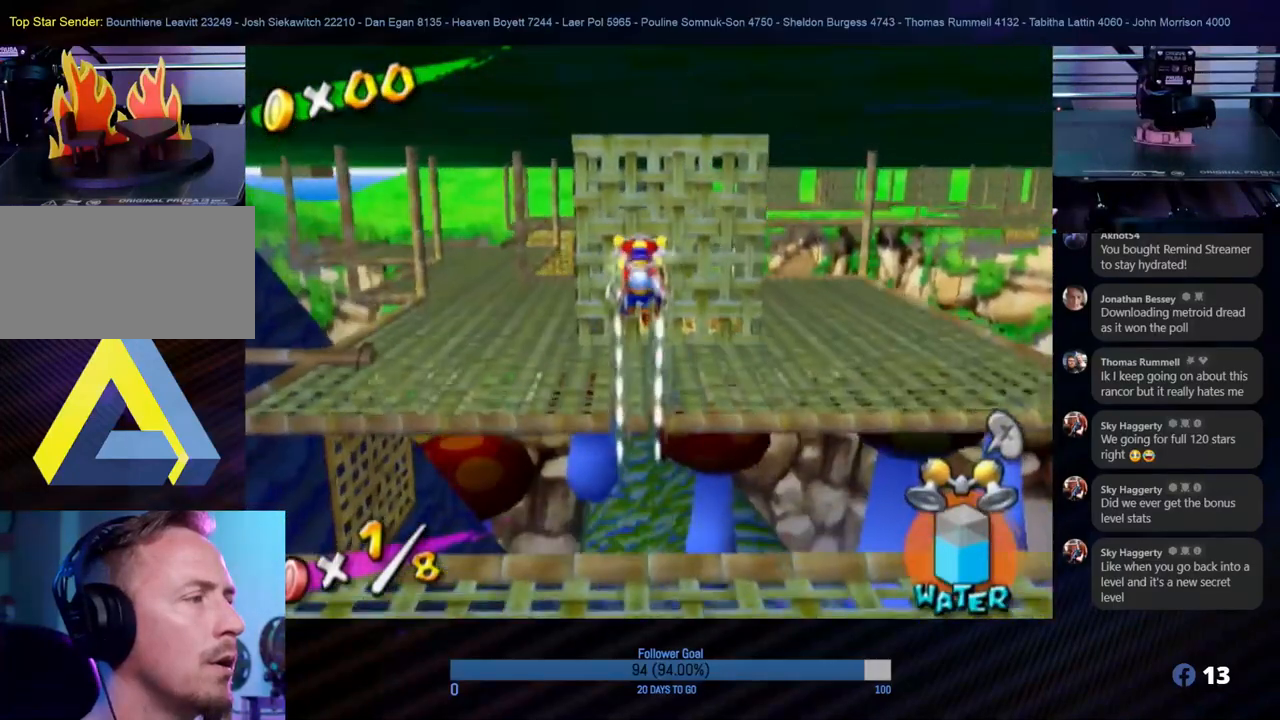
{"buttons": [], "left_stick": "up", "right_stick": "center", "events": [[250, "R1", "up"]]}
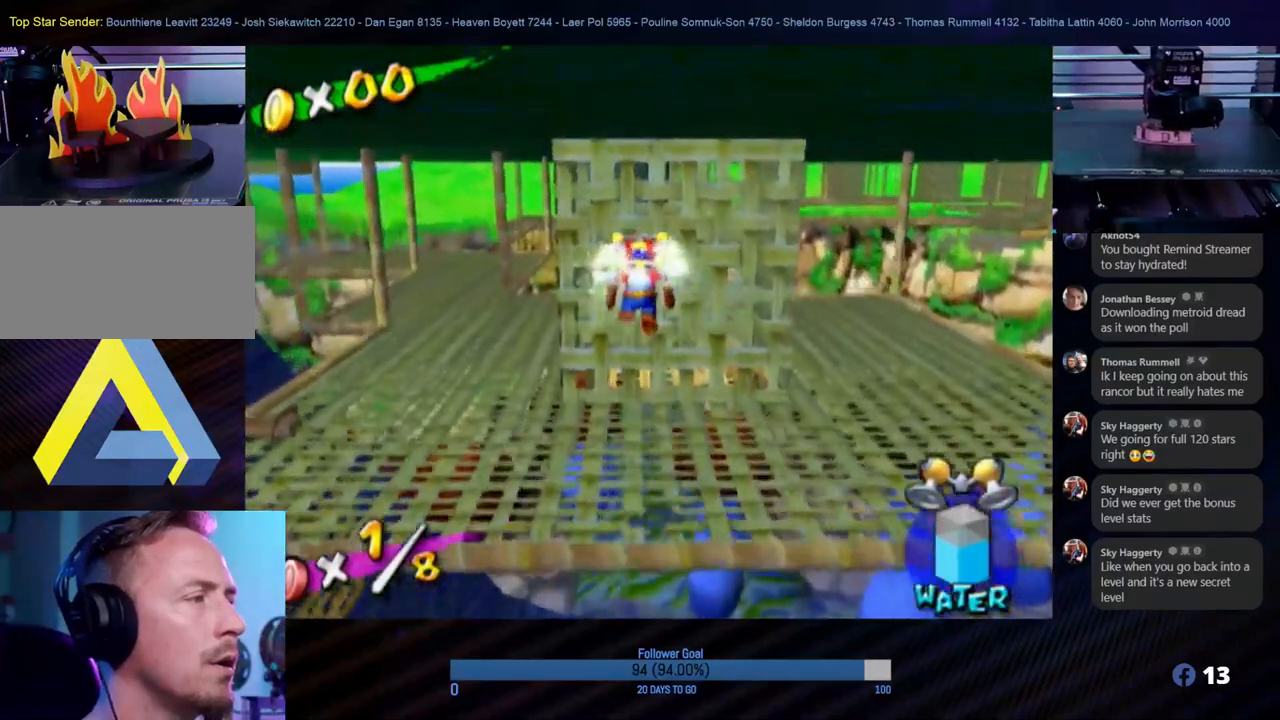
{"buttons": [], "left_stick": "center", "right_stick": "center", "events": [[83, "left_stick", "center"]]}
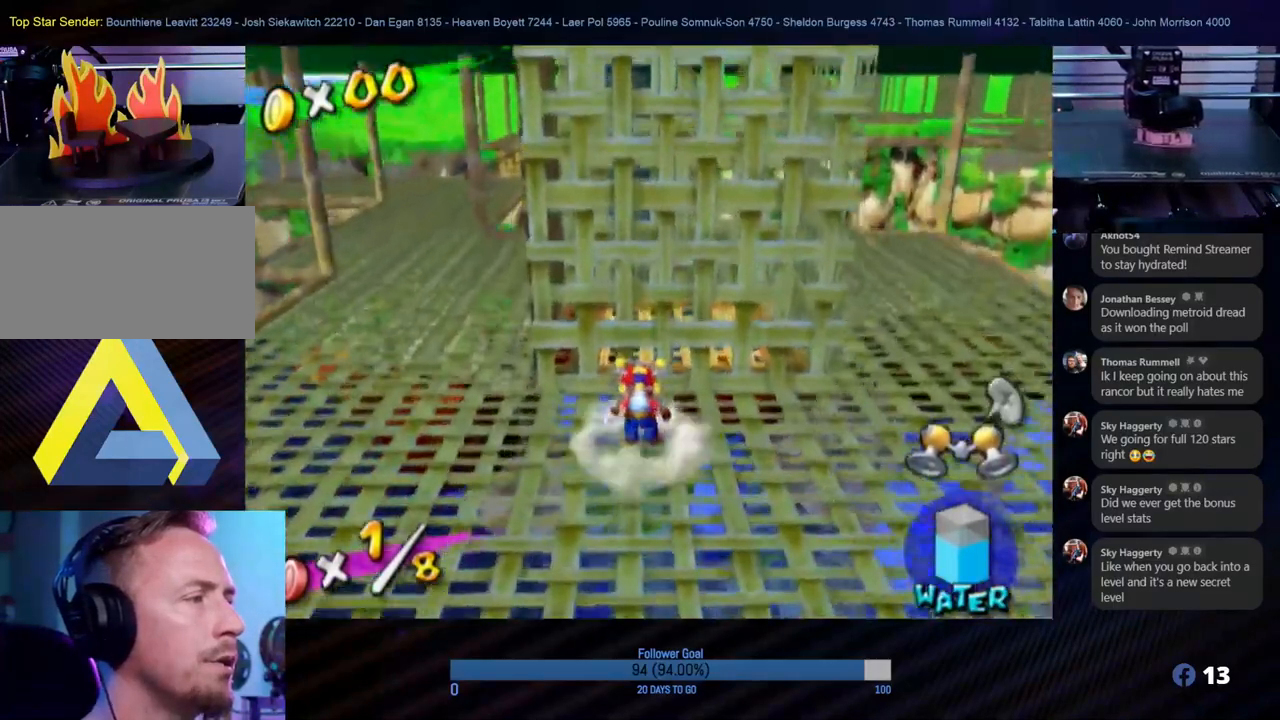
{"buttons": [], "left_stick": "up", "right_stick": "center", "events": [[17, "left_stick", "right"], [50, "right_stick", "left"], [333, "left_stick", "up-right"], [433, "right_stick", "center"], [483, "left_stick", "up"]]}
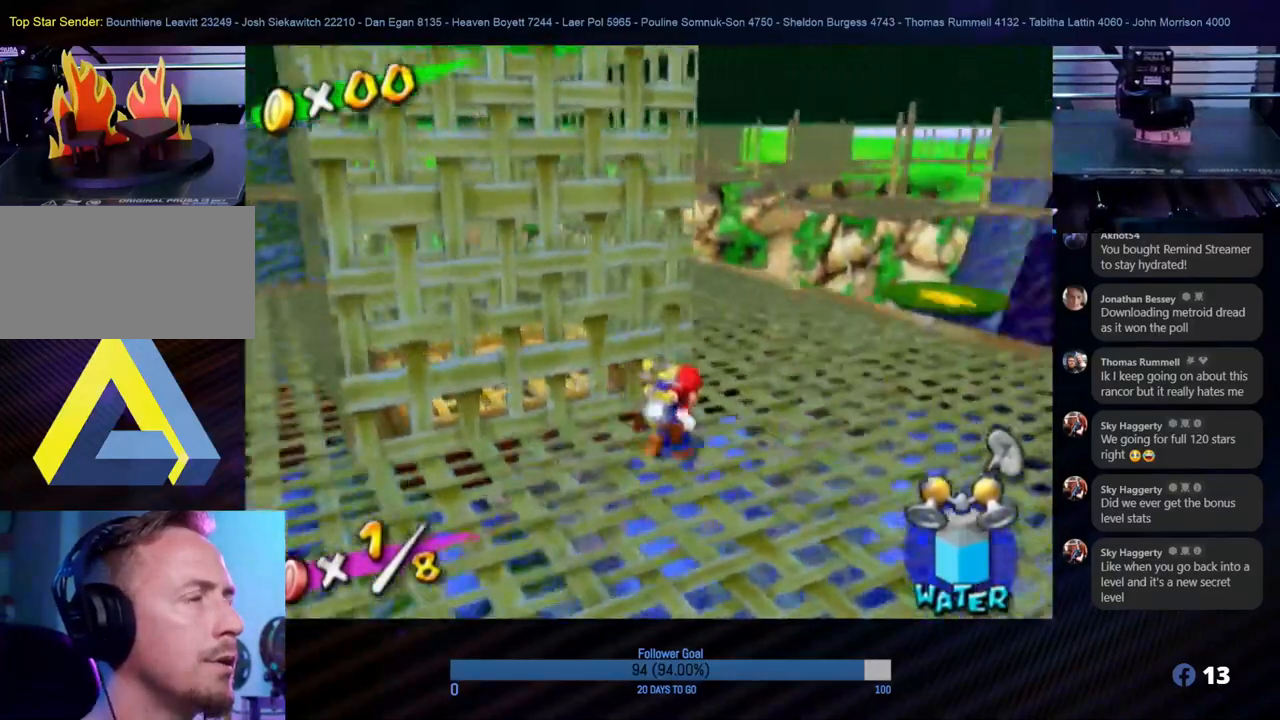
{"buttons": [], "left_stick": "up", "right_stick": "center", "events": [[350, "left_stick", "up-left"], [500, "left_stick", "up"]]}
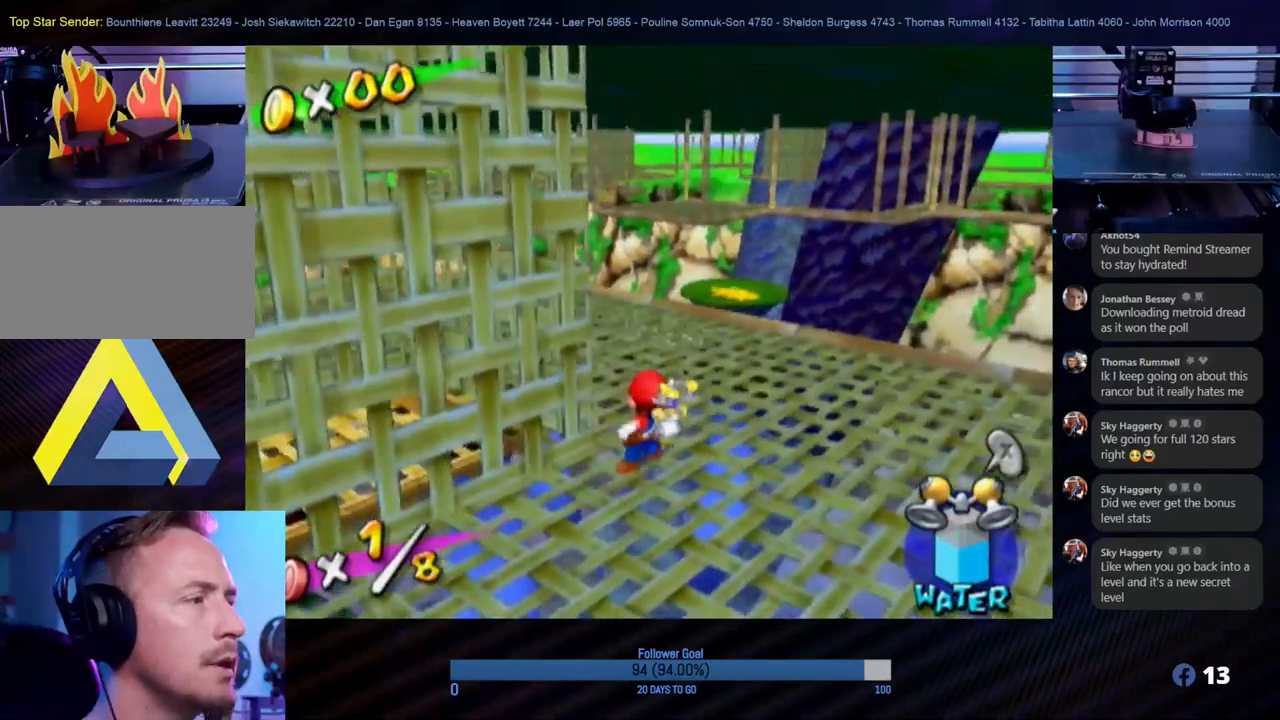
{"buttons": [], "left_stick": "up-left", "right_stick": "center", "events": [[333, "left_stick", "up-left"]]}
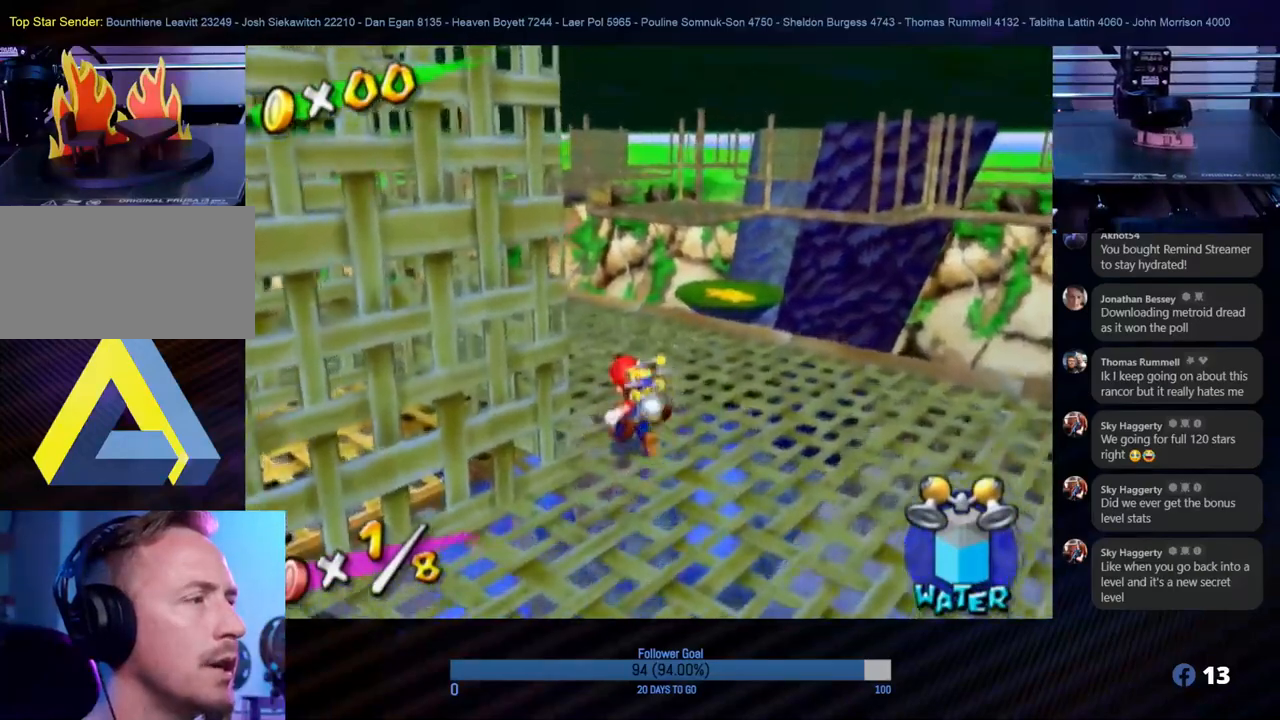
{"buttons": [], "left_stick": "up-left", "right_stick": "center", "events": []}
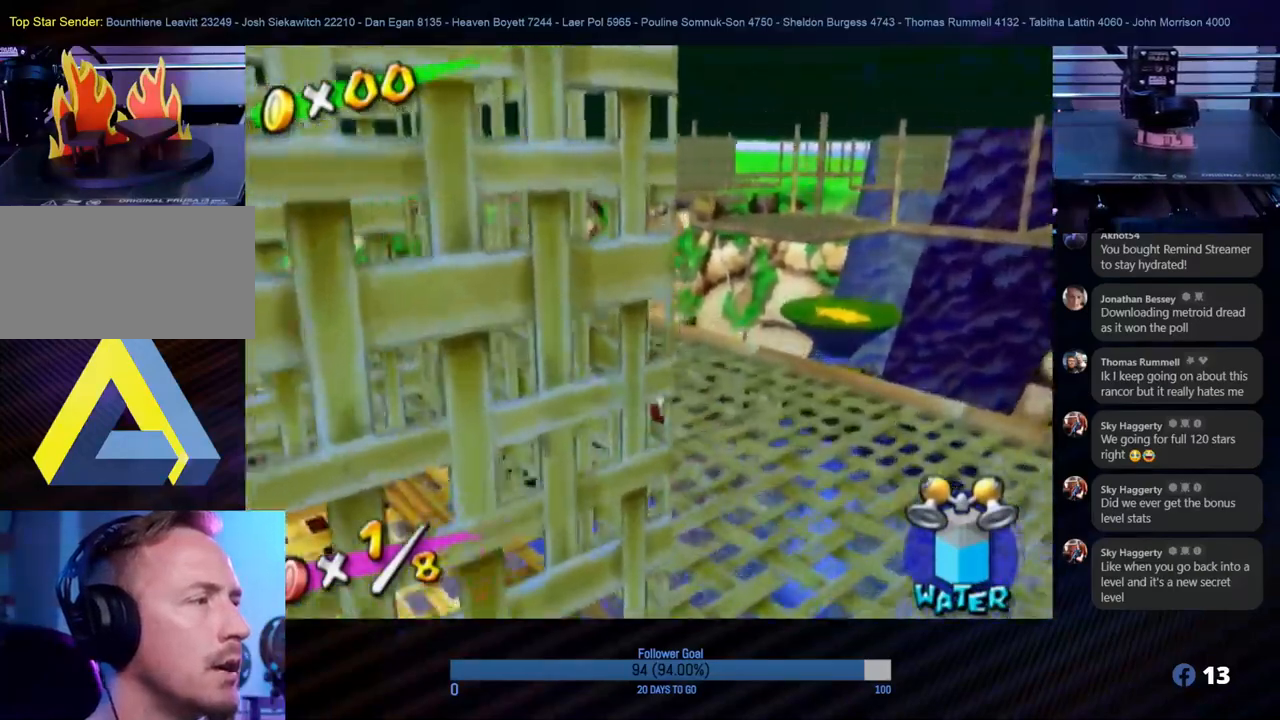
{"buttons": [], "left_stick": "center", "right_stick": "center", "events": [[317, "left_stick", "up"], [450, "left_stick", "center"]]}
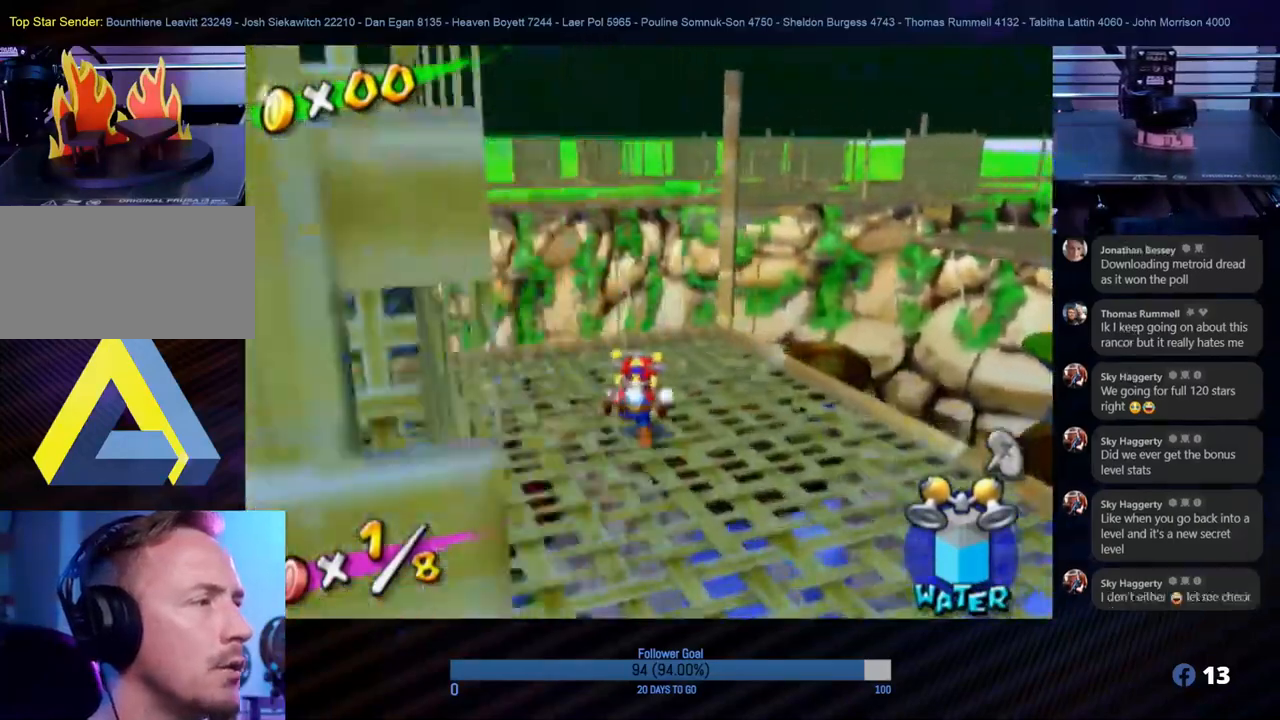
{"buttons": [], "left_stick": "center", "right_stick": "center", "events": []}
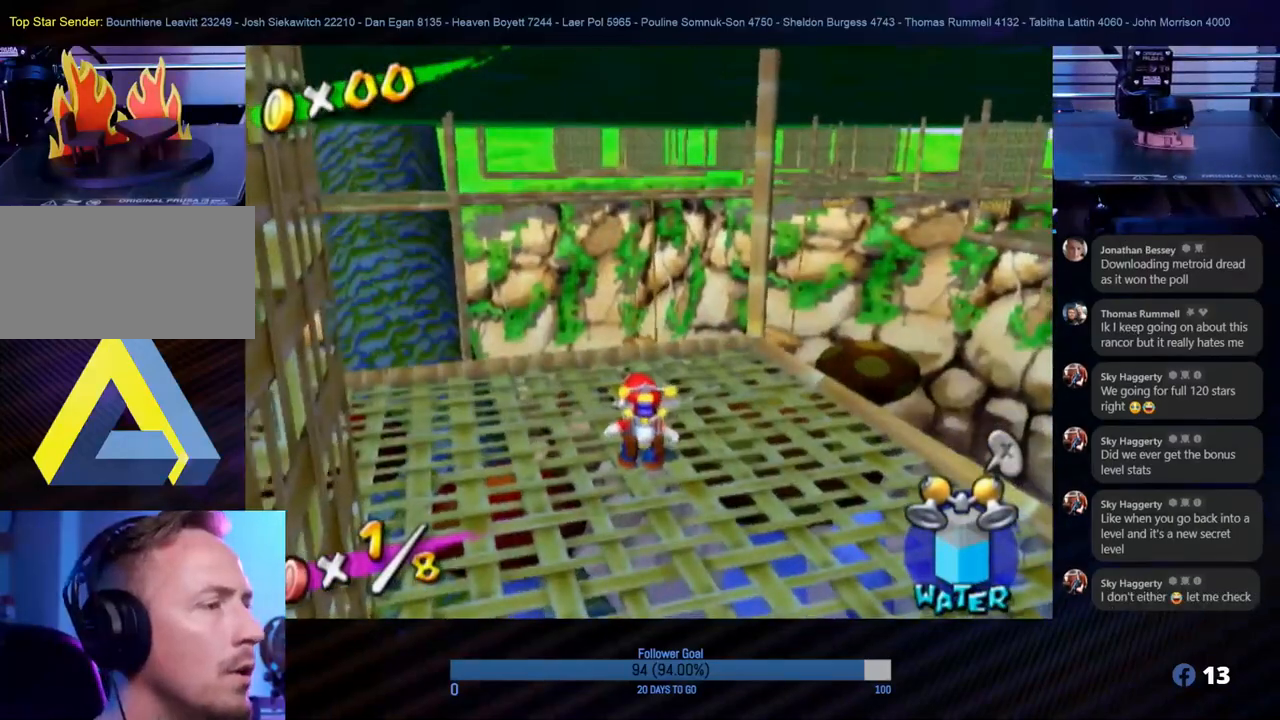
{"buttons": [], "left_stick": "center", "right_stick": "right", "events": [[133, "right_stick", "right"]]}
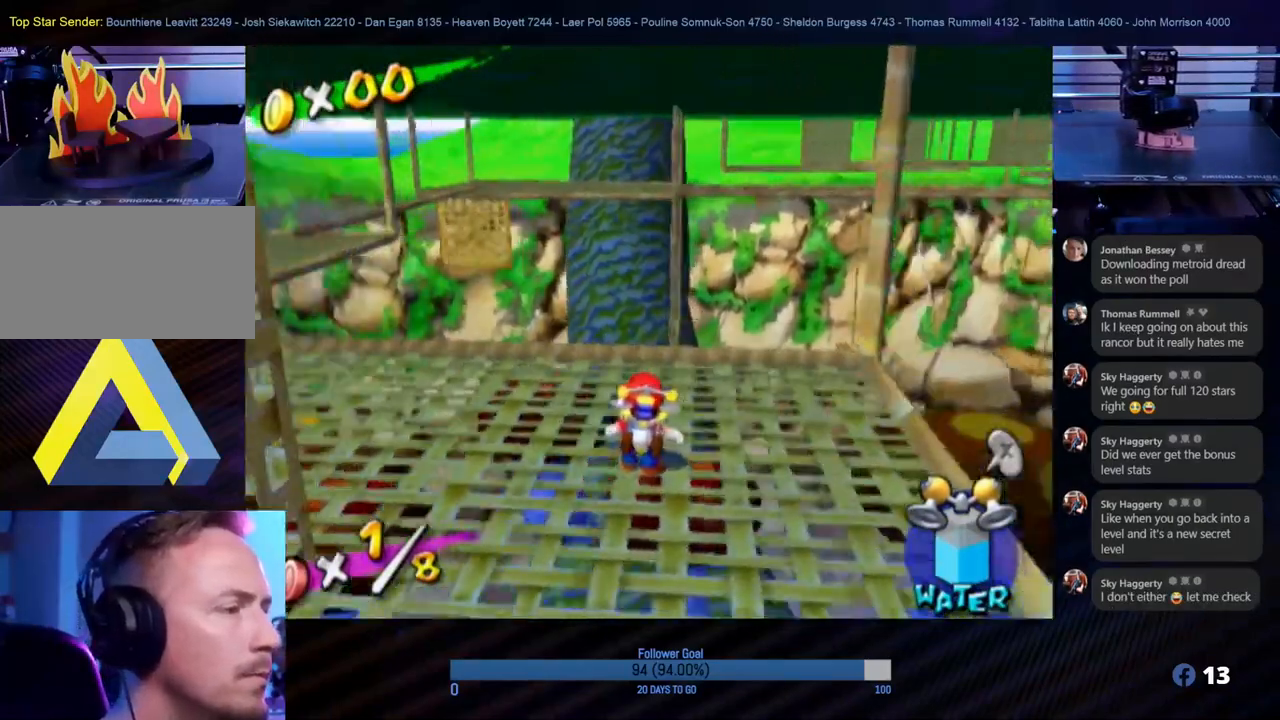
{"buttons": [], "left_stick": "center", "right_stick": "center", "events": [[400, "right_stick", "center"]]}
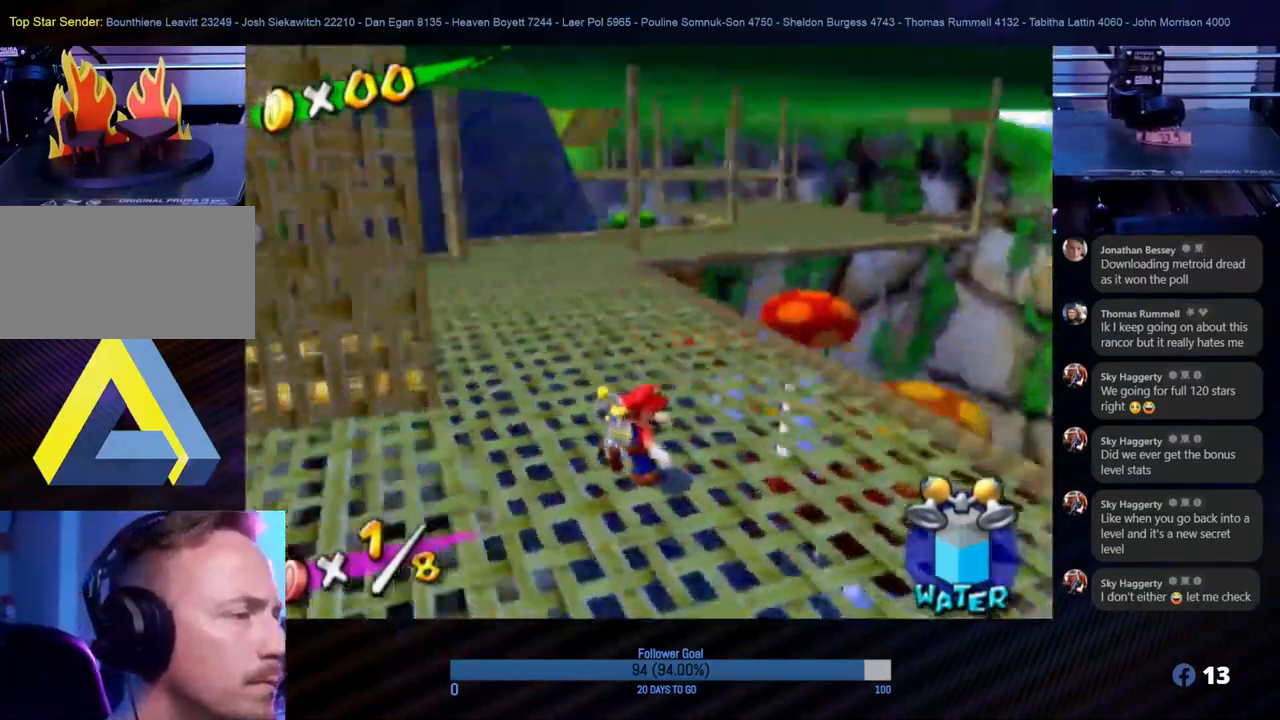
{"buttons": [], "left_stick": "up", "right_stick": "center", "events": [[333, "left_stick", "up-right"], [483, "left_stick", "up"]]}
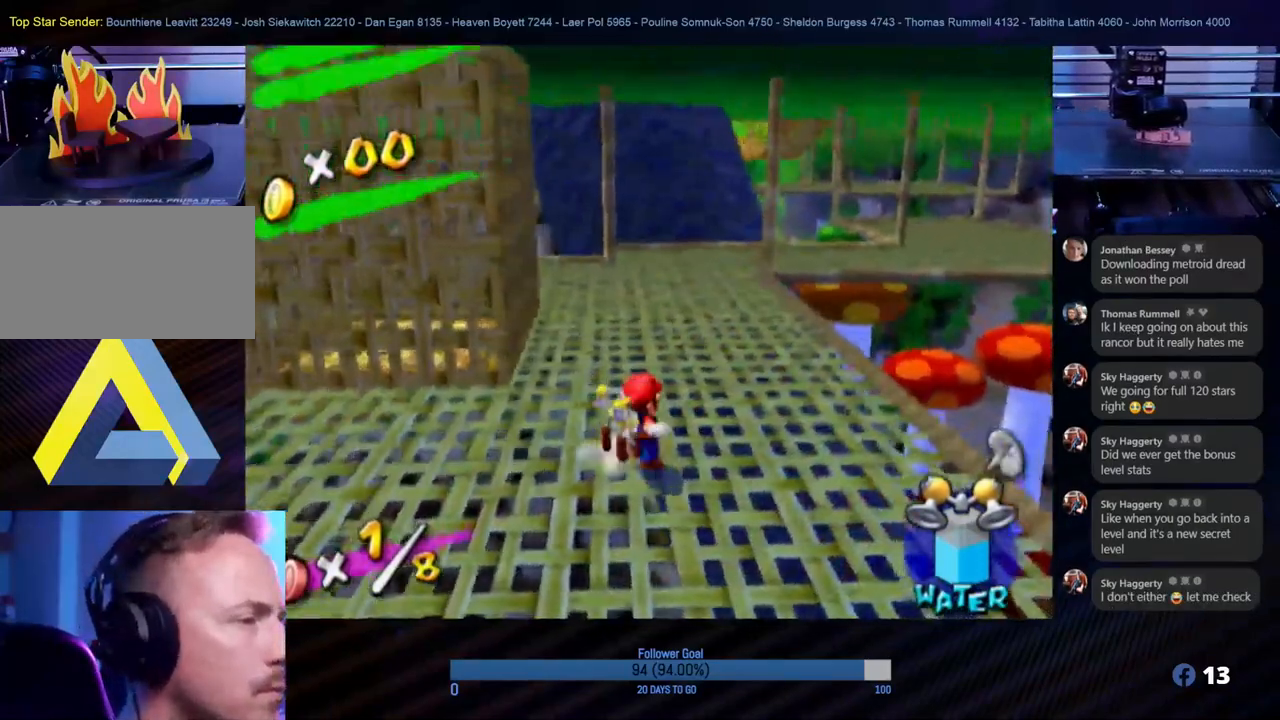
{"buttons": [], "left_stick": "up", "right_stick": "center", "events": []}
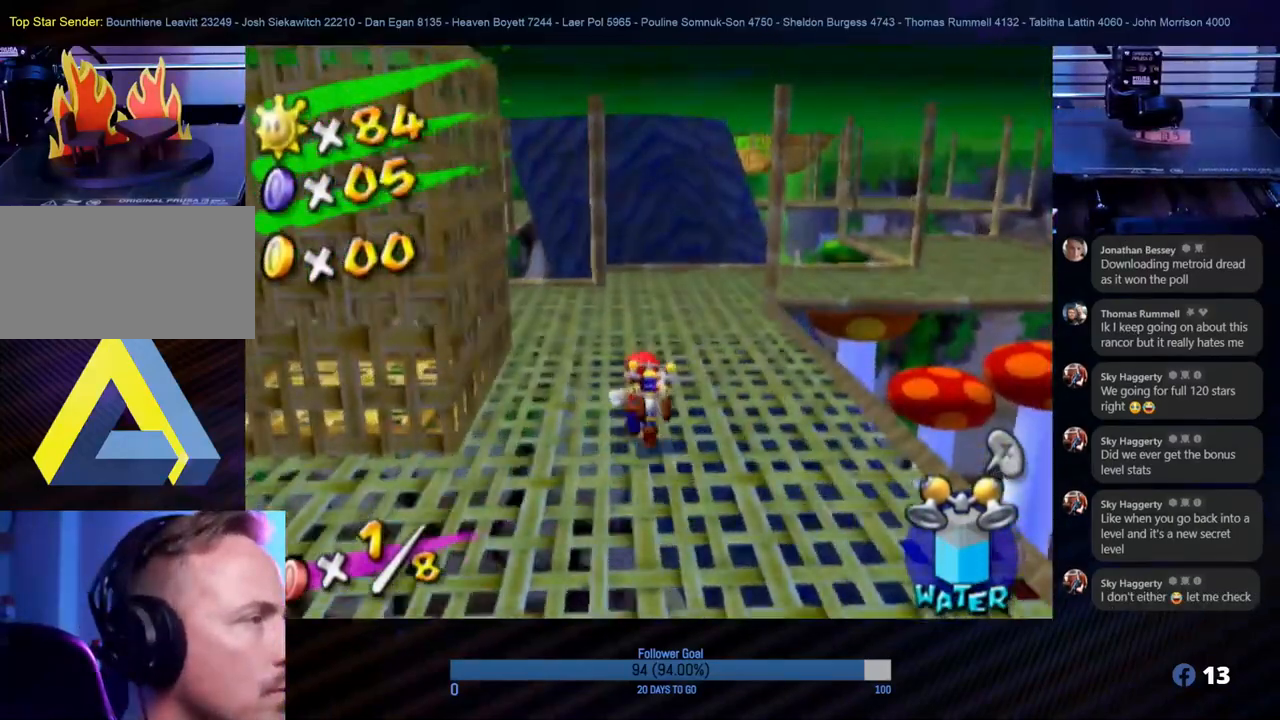
{"buttons": [], "left_stick": "left", "right_stick": "right", "events": [[383, "left_stick", "center"], [400, "right_stick", "right"], [450, "left_stick", "left"]]}
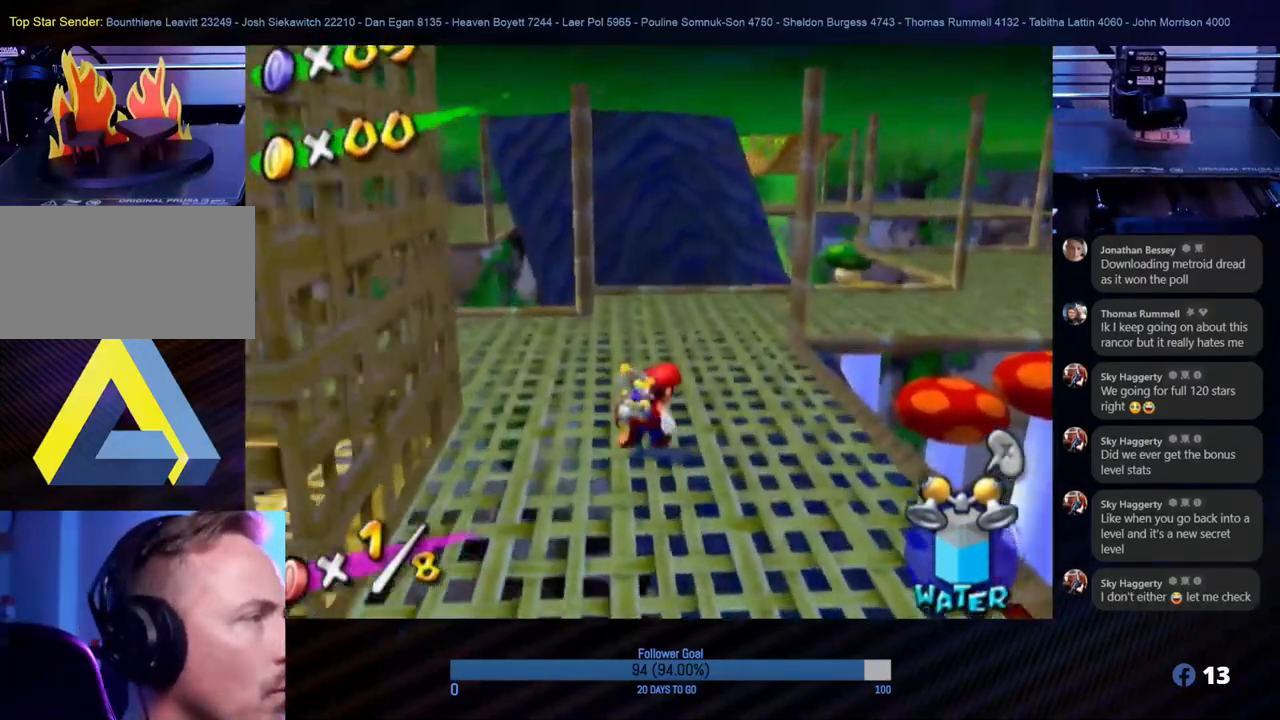
{"buttons": [], "left_stick": "center", "right_stick": "right", "events": [[67, "left_stick", "down-left"], [417, "left_stick", "center"]]}
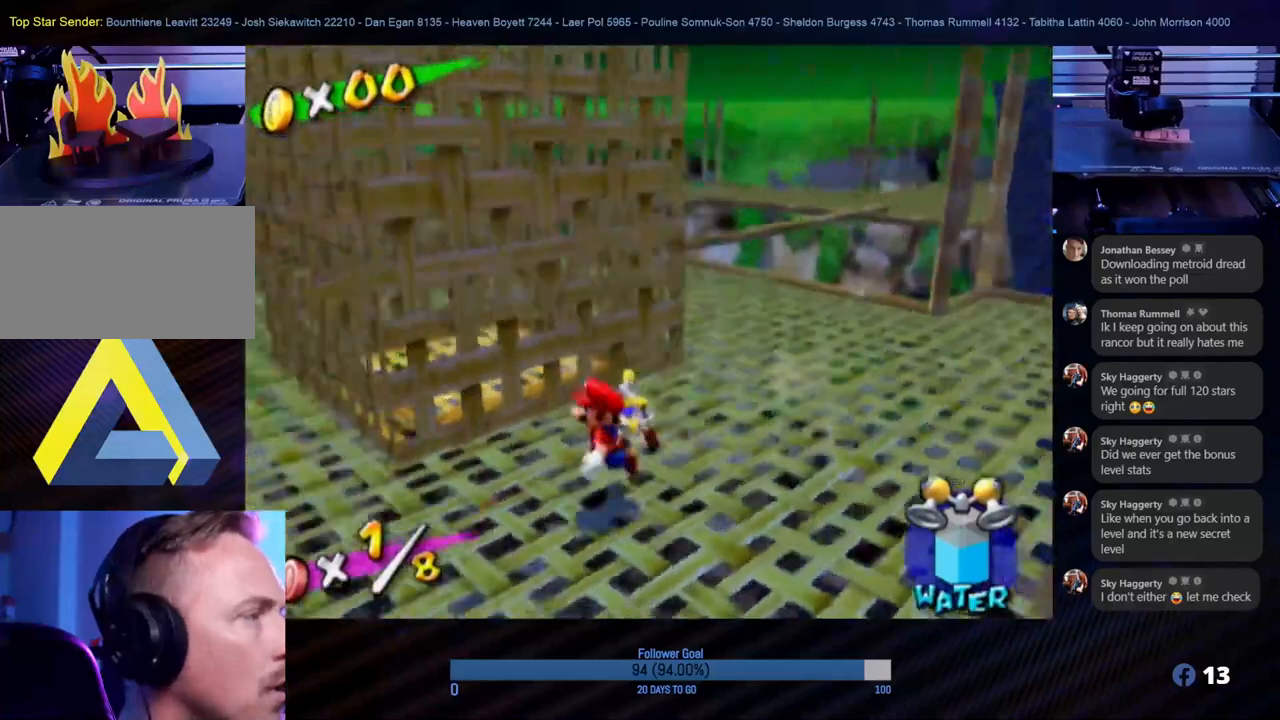
{"buttons": [], "left_stick": "center", "right_stick": "center", "events": [[67, "right_stick", "up"], [383, "right_stick", "center"]]}
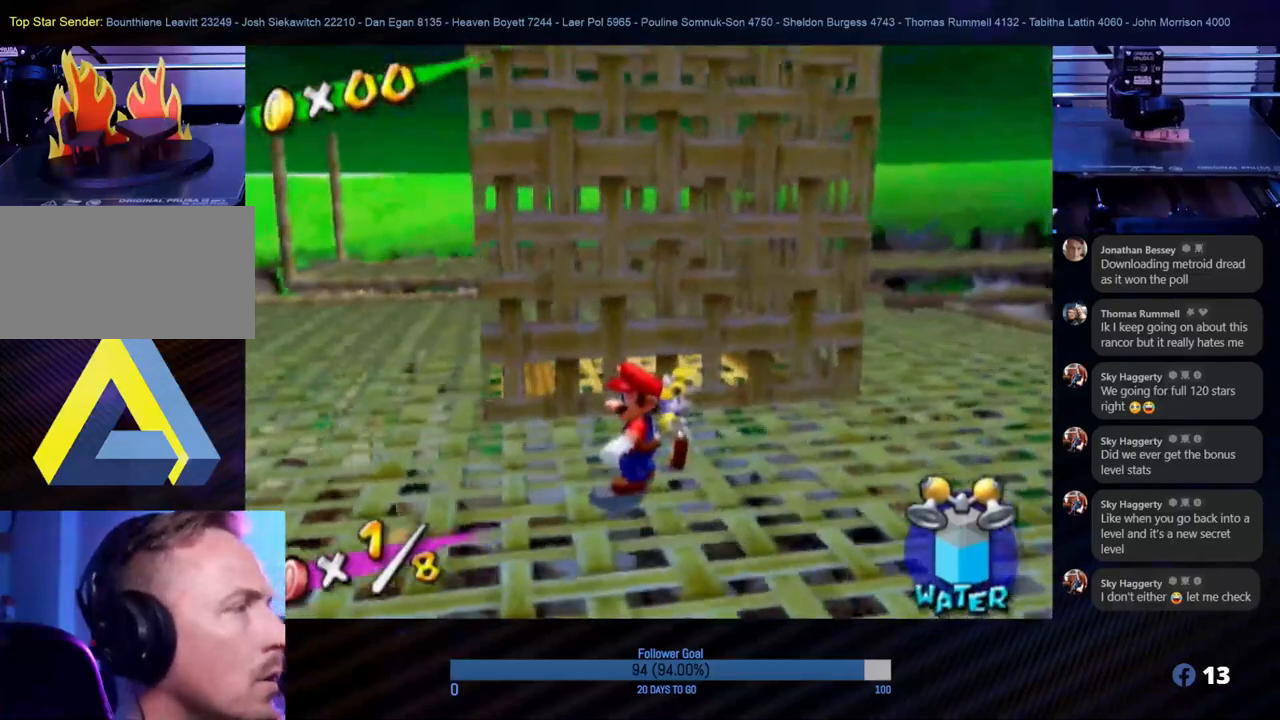
{"buttons": [], "left_stick": "up-right", "right_stick": "down-right", "events": [[117, "left_stick", "down-right"], [200, "right_stick", "down-right"], [350, "left_stick", "up-right"]]}
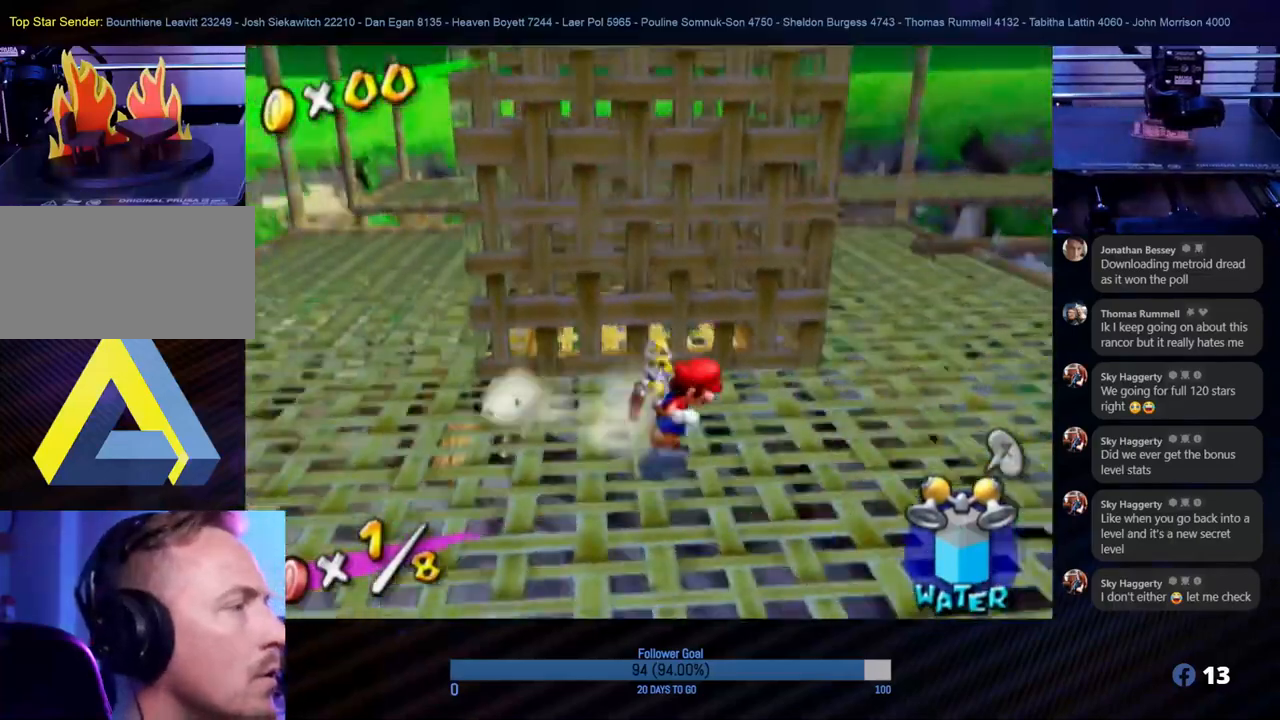
{"buttons": [], "left_stick": "center", "right_stick": "down-right", "events": [[17, "left_stick", "up"], [117, "left_stick", "center"]]}
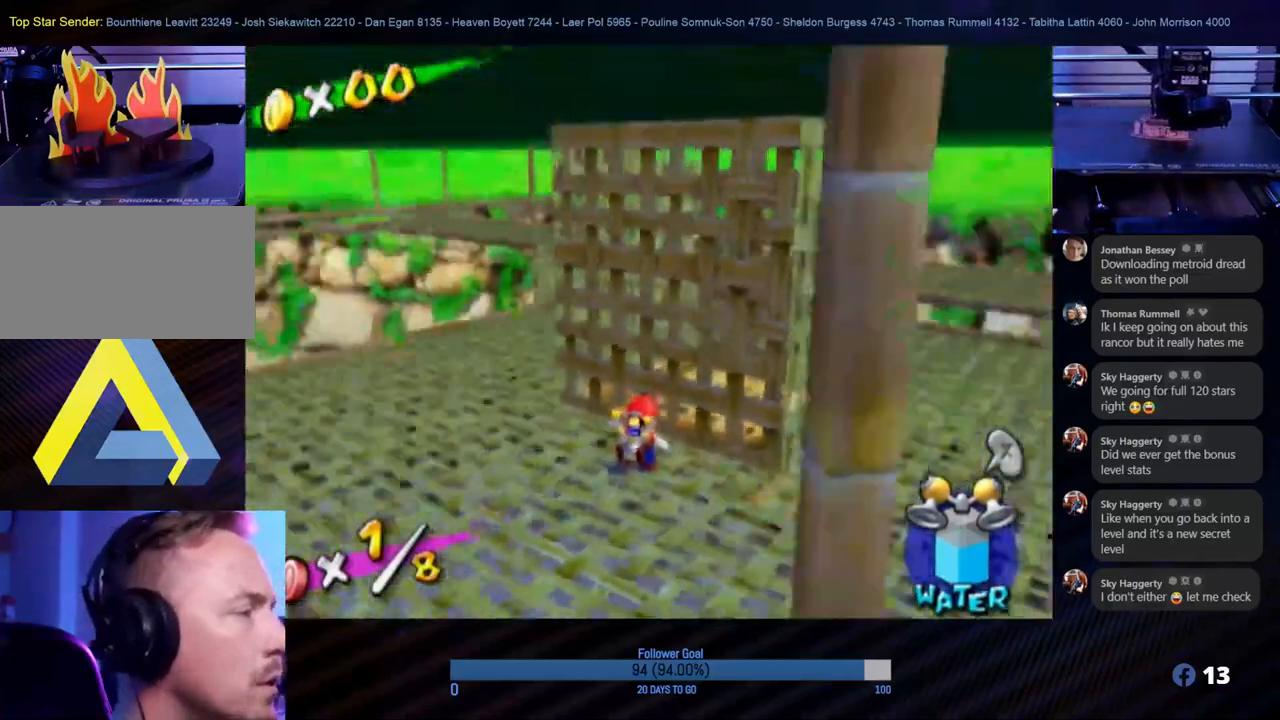
{"buttons": [], "left_stick": "center", "right_stick": "center", "events": [[83, "right_stick", "center"]]}